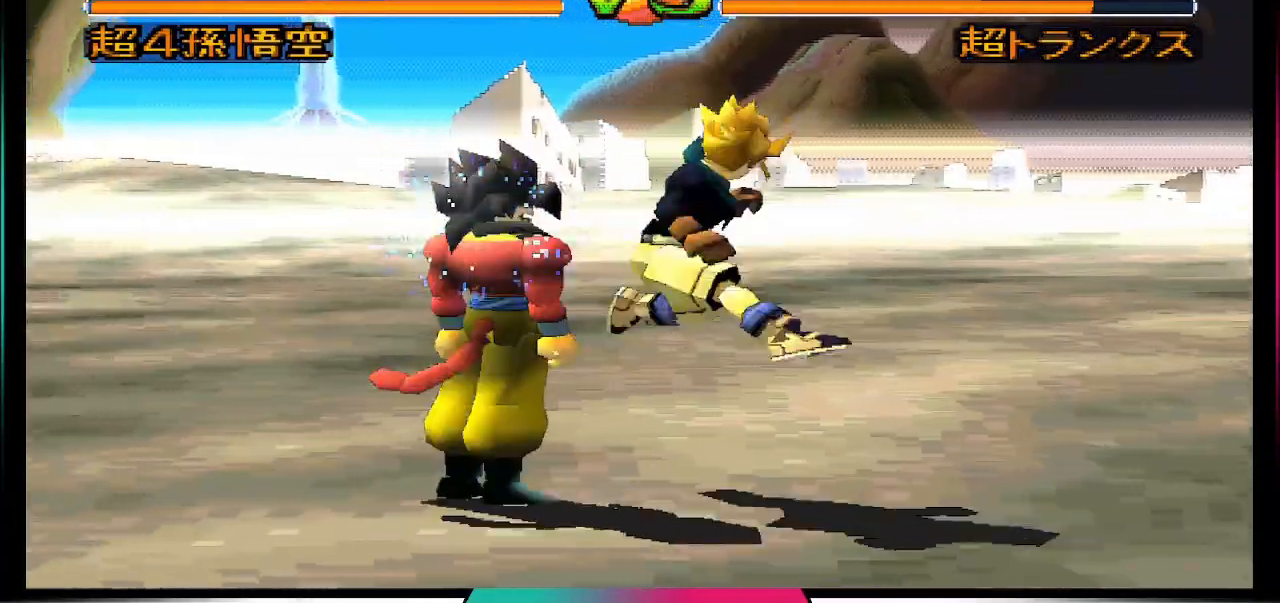
Gameplay with a controller (PlayStation layout); each line is a JSON object with the inputs held at the frame after it. "events" lists button and stick changes between this image and that frame as [ms after this image, input, new state], when the widget could be followed in between. Not read: L3 R3.
{"buttons": ["CROSS", "DPAD_LEFT"], "left_stick": "center", "right_stick": "center", "events": []}
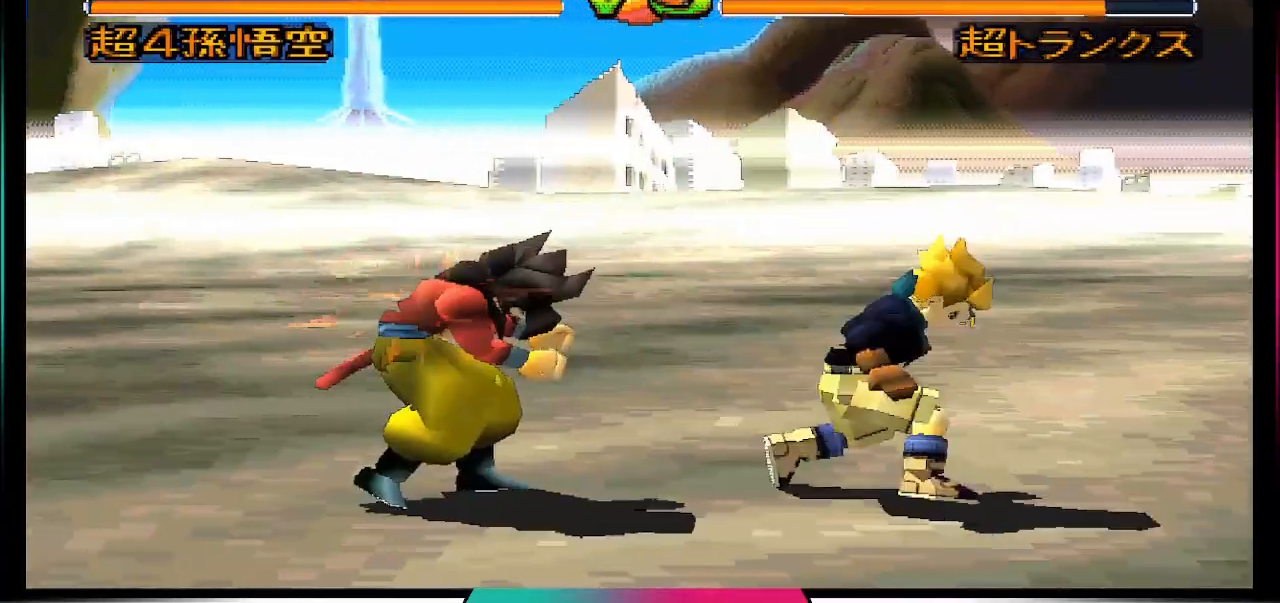
{"buttons": ["DPAD_LEFT"], "left_stick": "center", "right_stick": "center", "events": [[67, "DPAD_LEFT", "up"], [200, "CROSS", "up"], [300, "DPAD_LEFT", "down"]]}
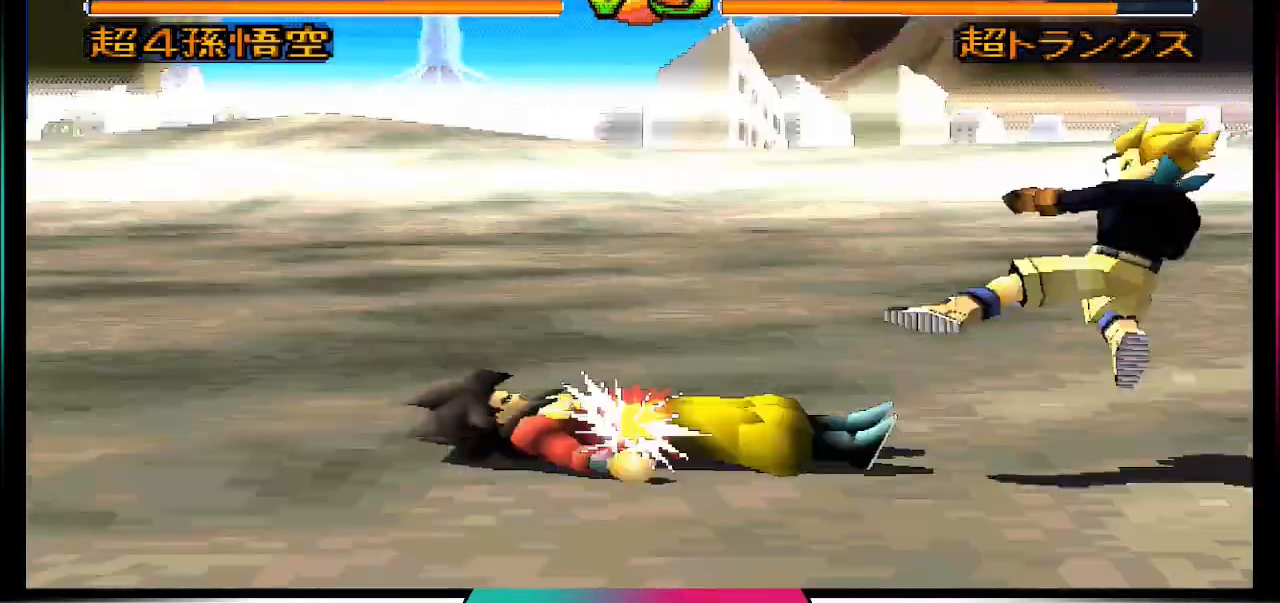
{"buttons": [], "left_stick": "center", "right_stick": "center", "events": [[33, "DPAD_LEFT", "up"]]}
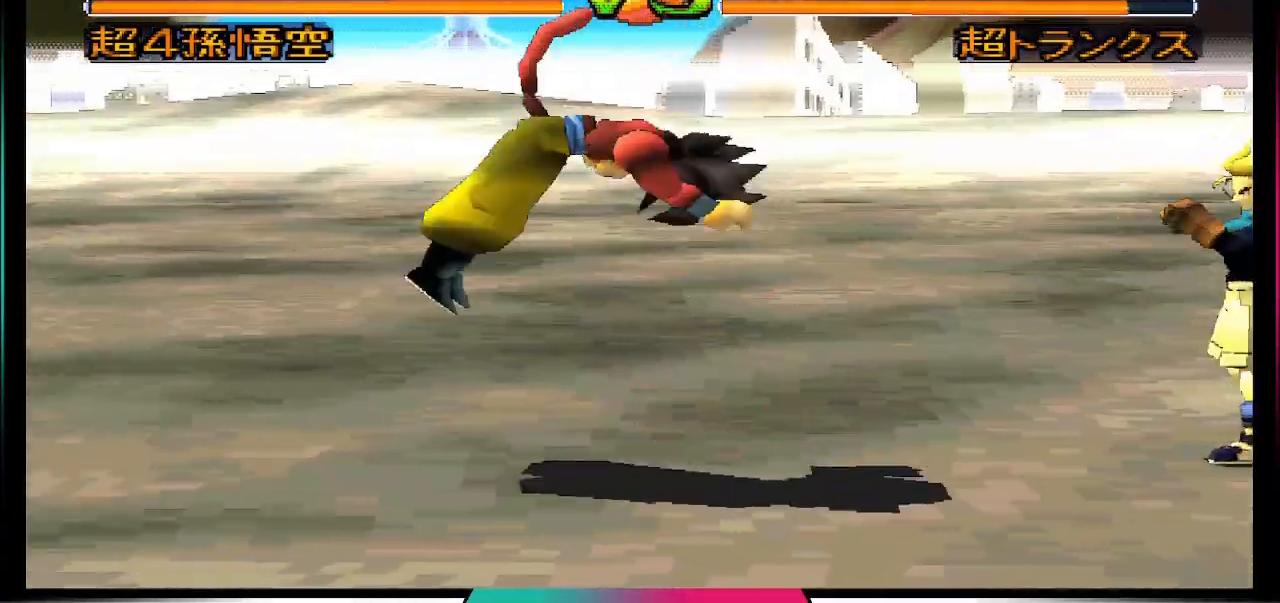
{"buttons": ["CROSS"], "left_stick": "center", "right_stick": "center", "events": [[367, "CROSS", "down"]]}
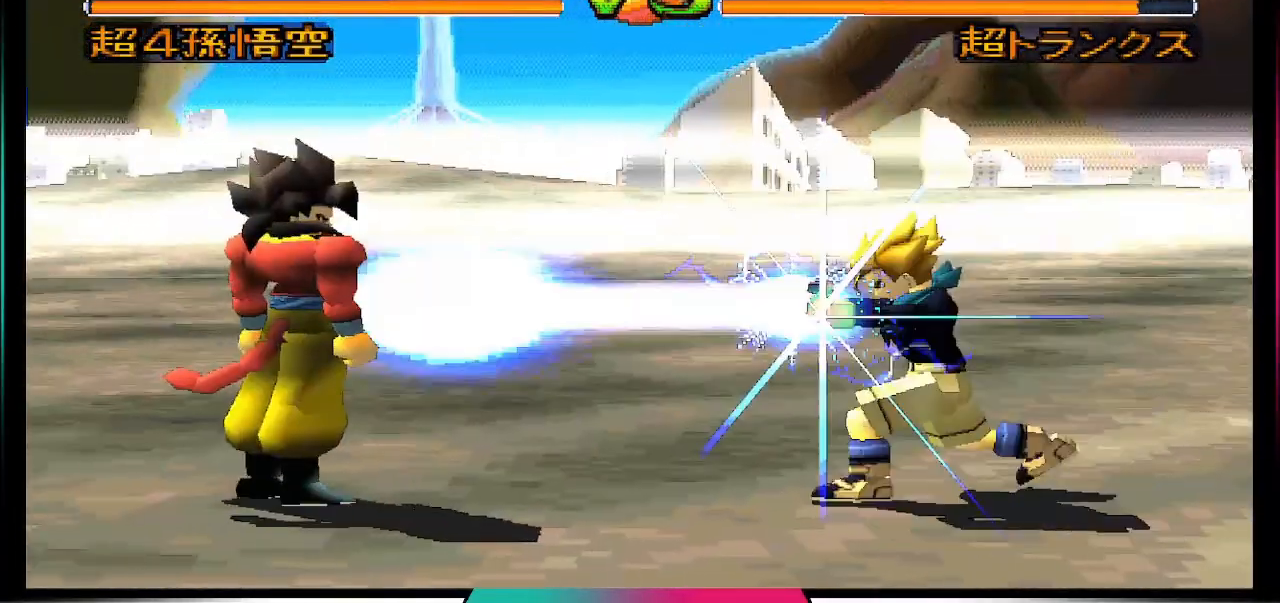
{"buttons": ["DPAD_UP", "DPAD_RIGHT"], "left_stick": "center", "right_stick": "center", "events": [[233, "CROSS", "up"], [500, "DPAD_RIGHT", "down"], [500, "DPAD_UP", "down"]]}
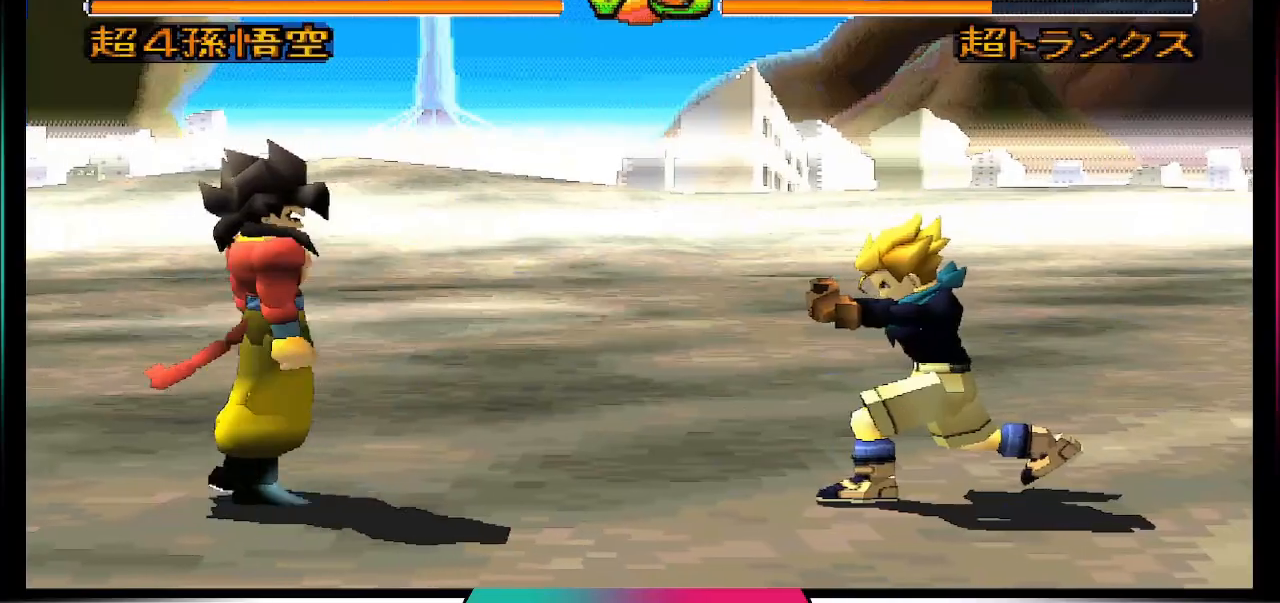
{"buttons": [], "left_stick": "center", "right_stick": "center", "events": [[133, "DPAD_RIGHT", "up"], [133, "DPAD_UP", "up"], [167, "CIRCLE", "down"], [267, "CIRCLE", "up"]]}
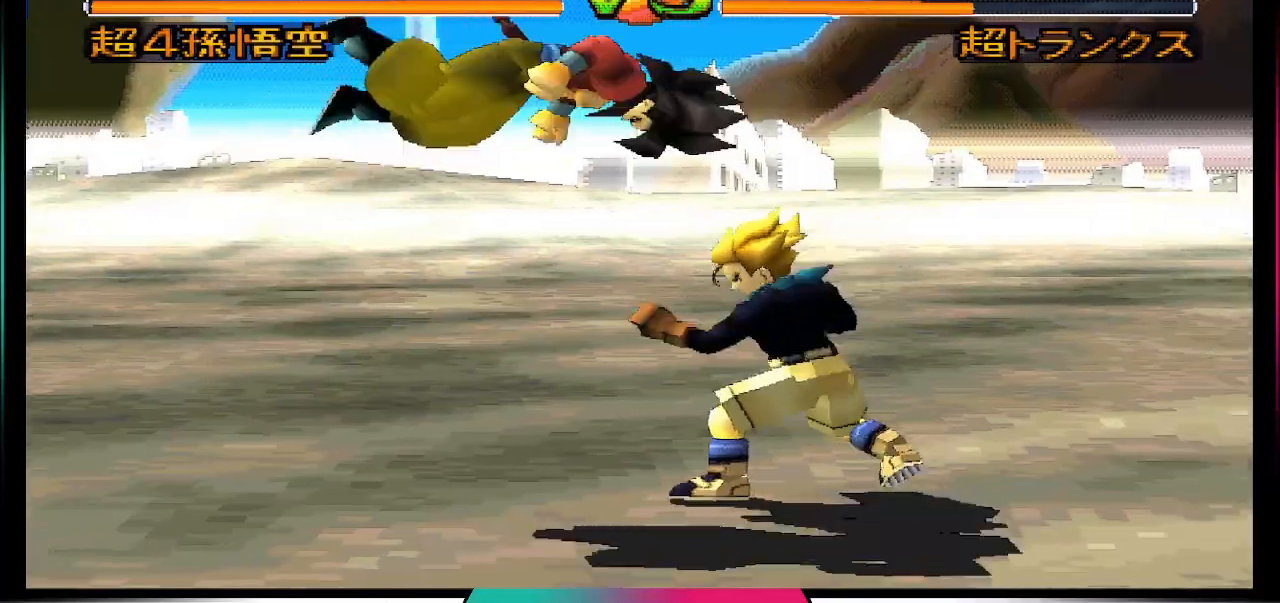
{"buttons": ["SQUARE", "DPAD_DOWN"], "left_stick": "center", "right_stick": "center", "events": [[300, "DPAD_DOWN", "down"], [500, "SQUARE", "down"]]}
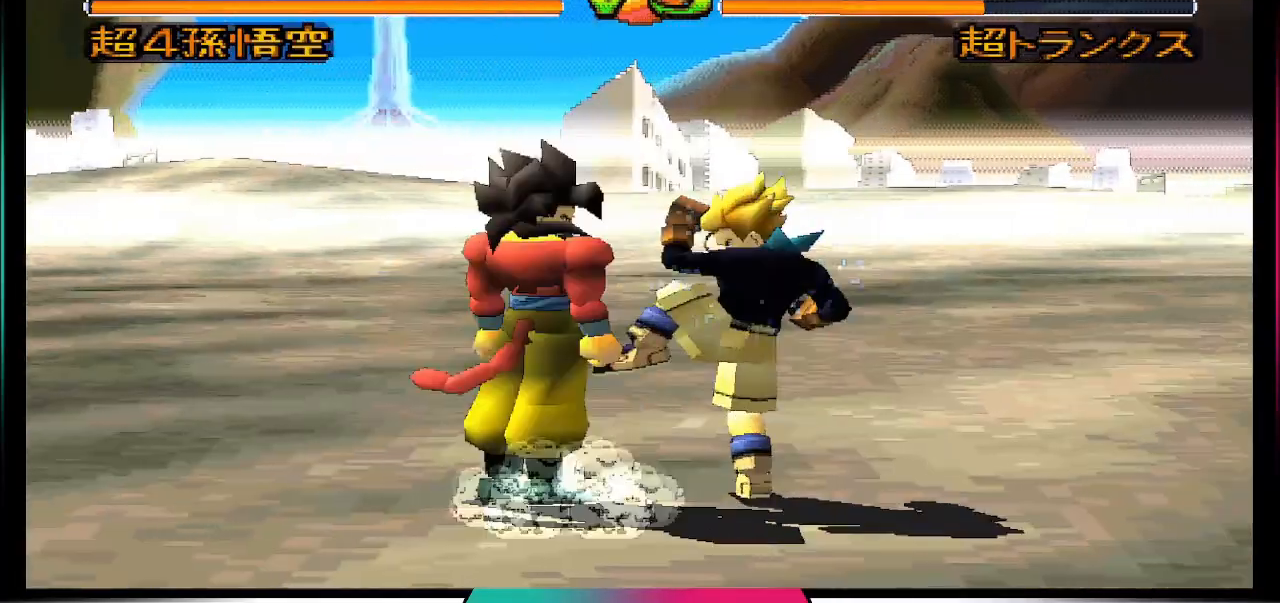
{"buttons": [], "left_stick": "center", "right_stick": "center", "events": [[167, "SQUARE", "up"], [333, "DPAD_DOWN", "up"]]}
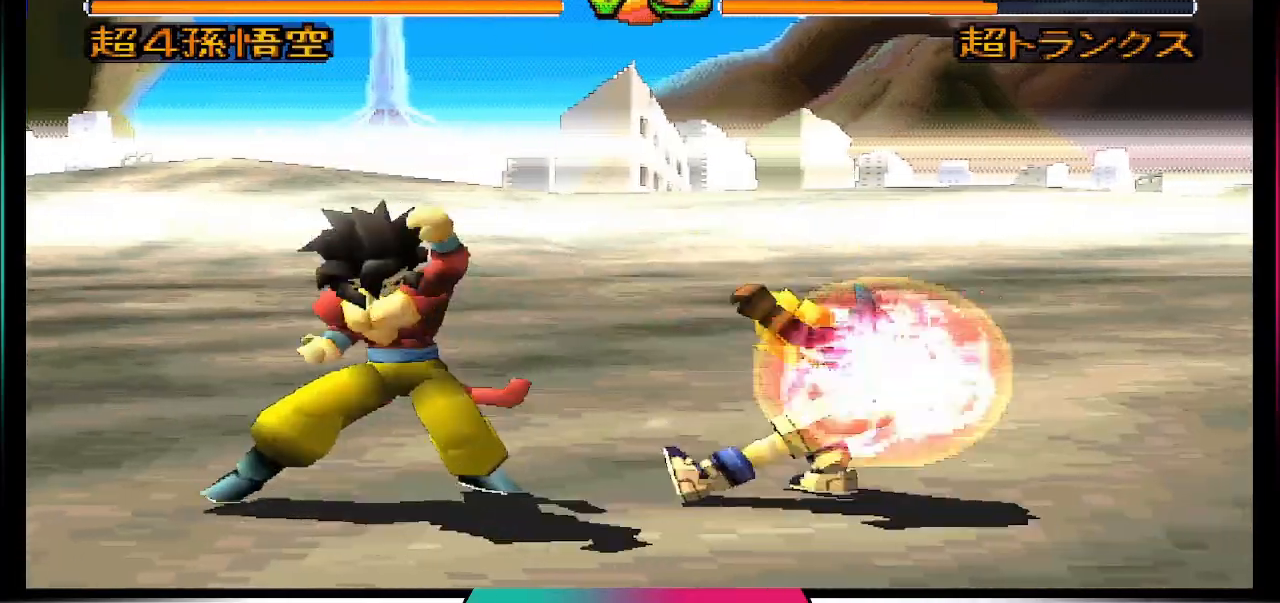
{"buttons": [], "left_stick": "center", "right_stick": "center", "events": [[167, "DPAD_RIGHT", "down"], [367, "SQUARE", "down"], [467, "DPAD_RIGHT", "up"], [500, "SQUARE", "up"]]}
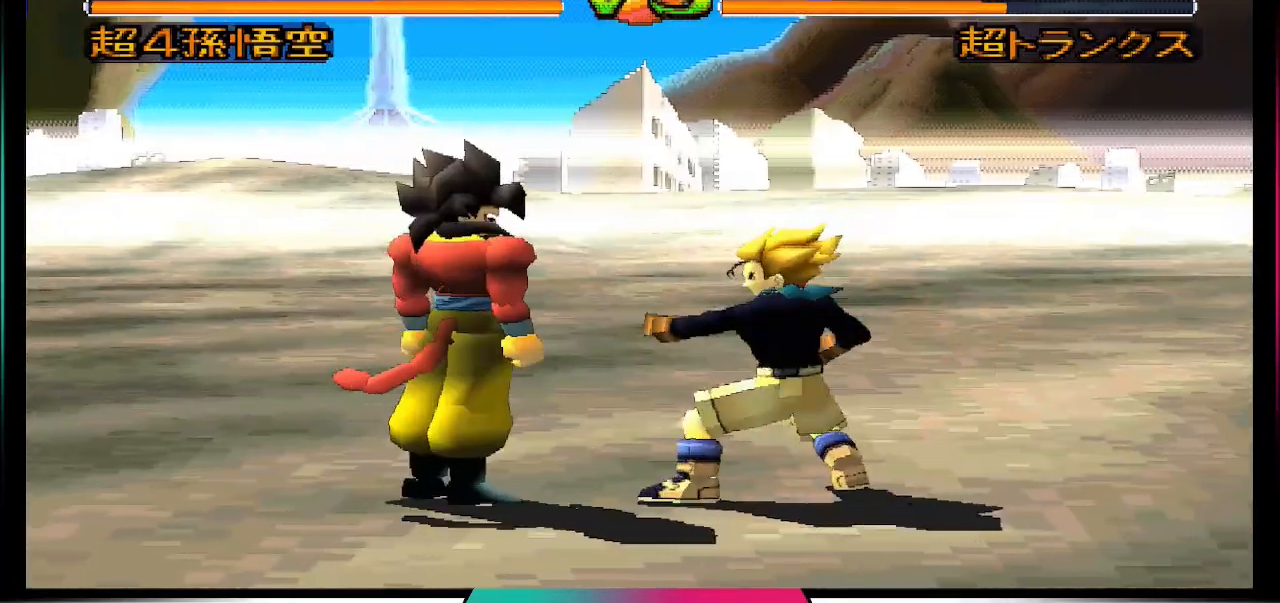
{"buttons": [], "left_stick": "center", "right_stick": "center", "events": []}
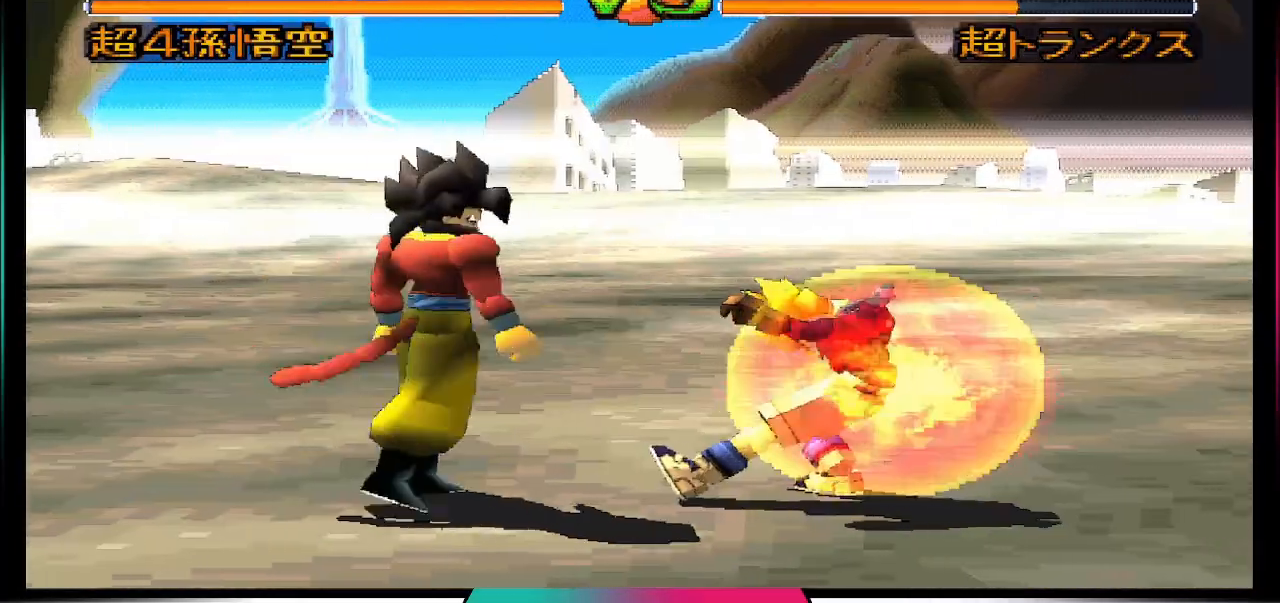
{"buttons": [], "left_stick": "center", "right_stick": "center", "events": [[100, "SQUARE", "down"], [267, "SQUARE", "up"]]}
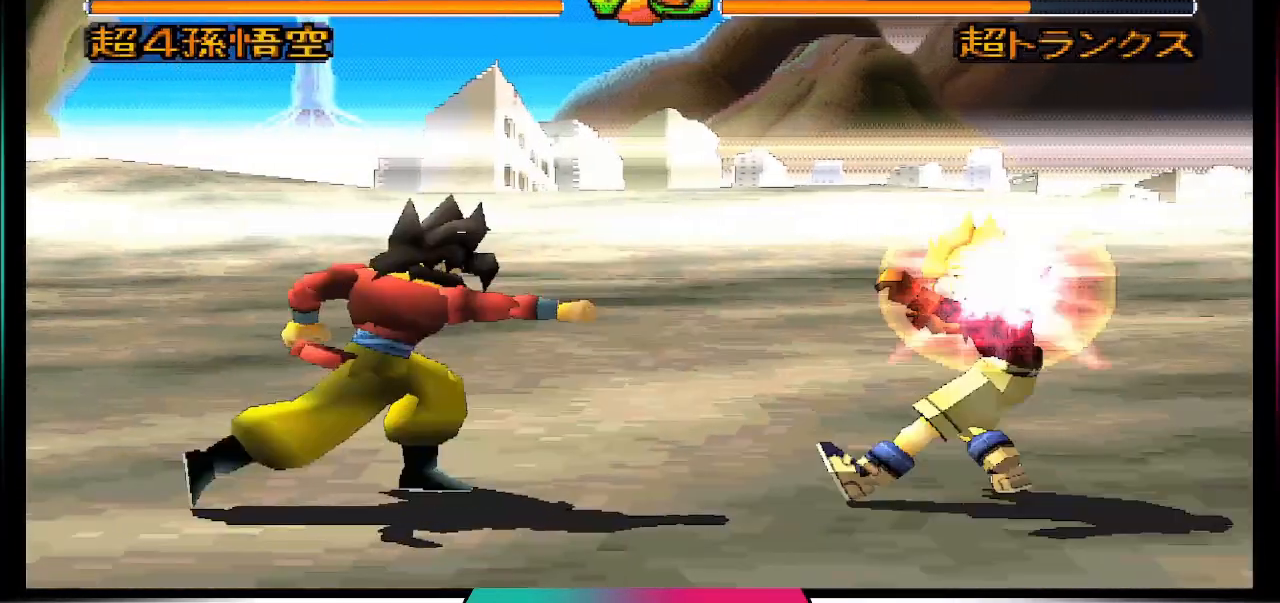
{"buttons": [], "left_stick": "center", "right_stick": "center", "events": [[300, "SQUARE", "down"], [467, "SQUARE", "up"]]}
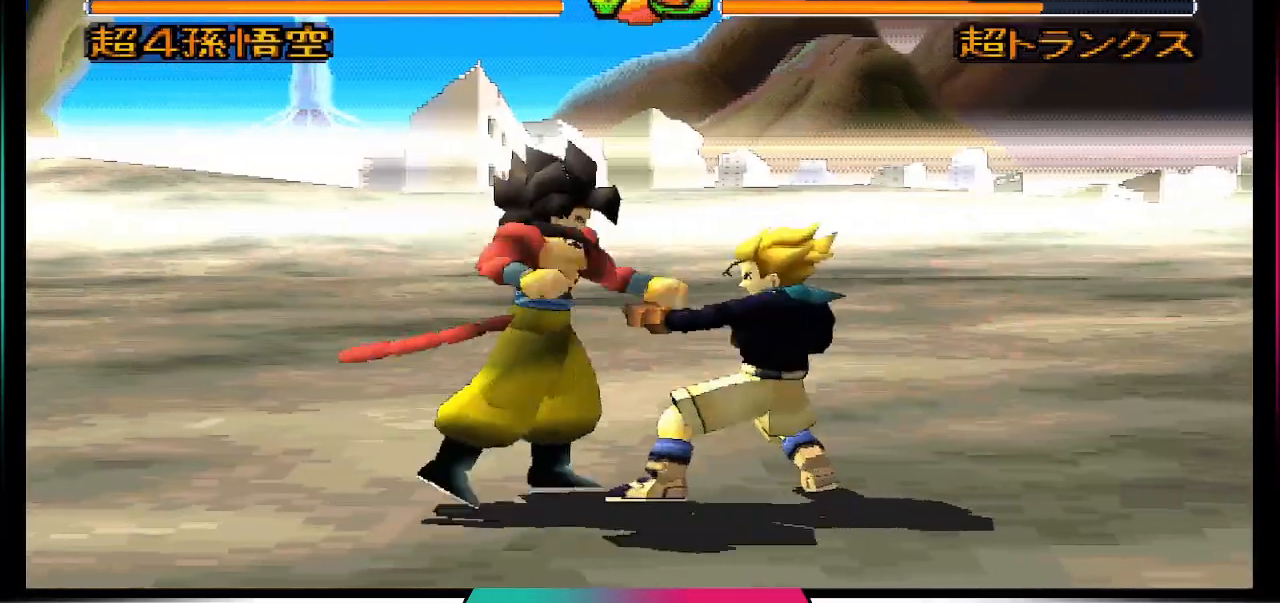
{"buttons": [], "left_stick": "center", "right_stick": "center", "events": []}
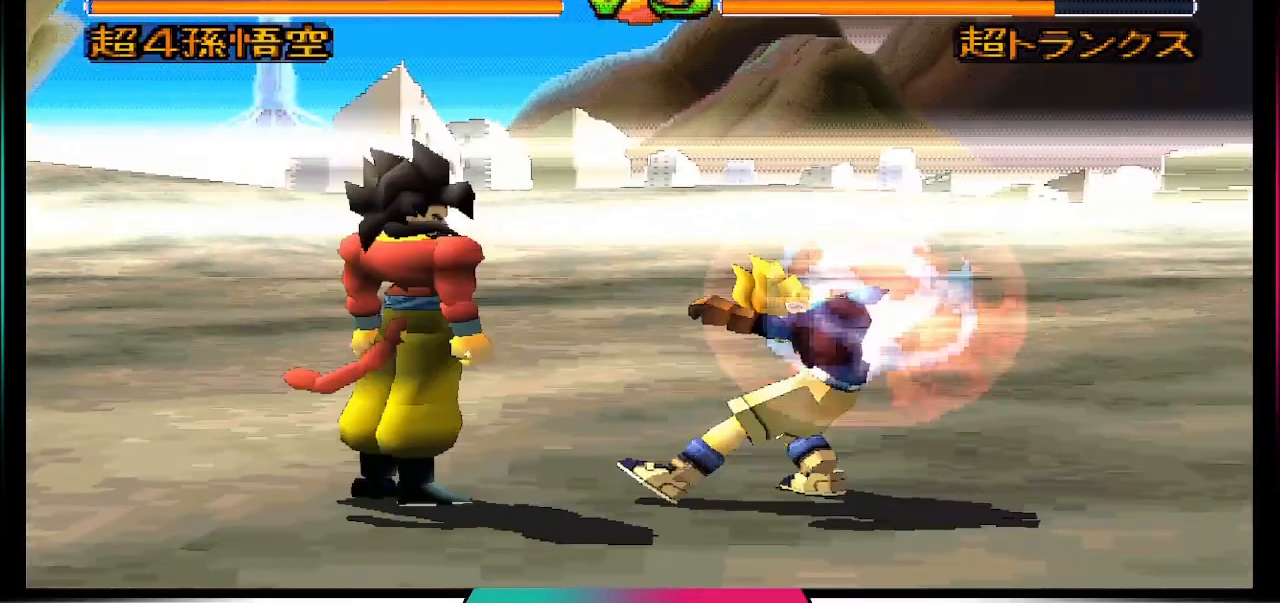
{"buttons": [], "left_stick": "center", "right_stick": "center", "events": [[33, "SQUARE", "down"], [233, "SQUARE", "up"]]}
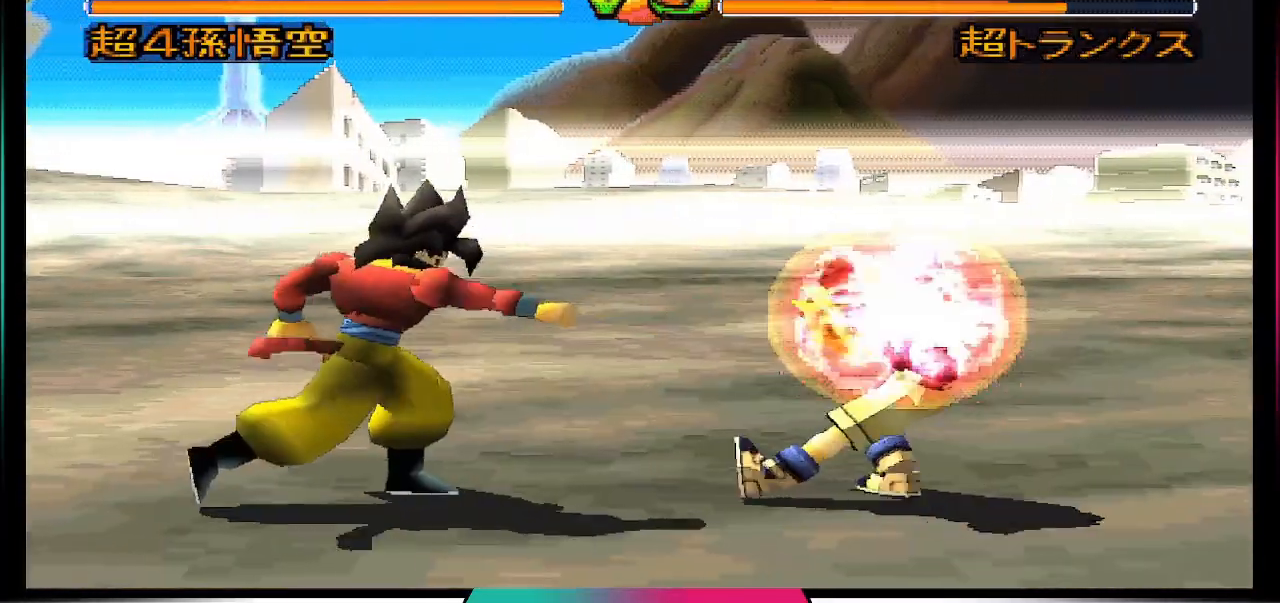
{"buttons": [], "left_stick": "center", "right_stick": "center", "events": [[333, "SQUARE", "down"], [500, "SQUARE", "up"]]}